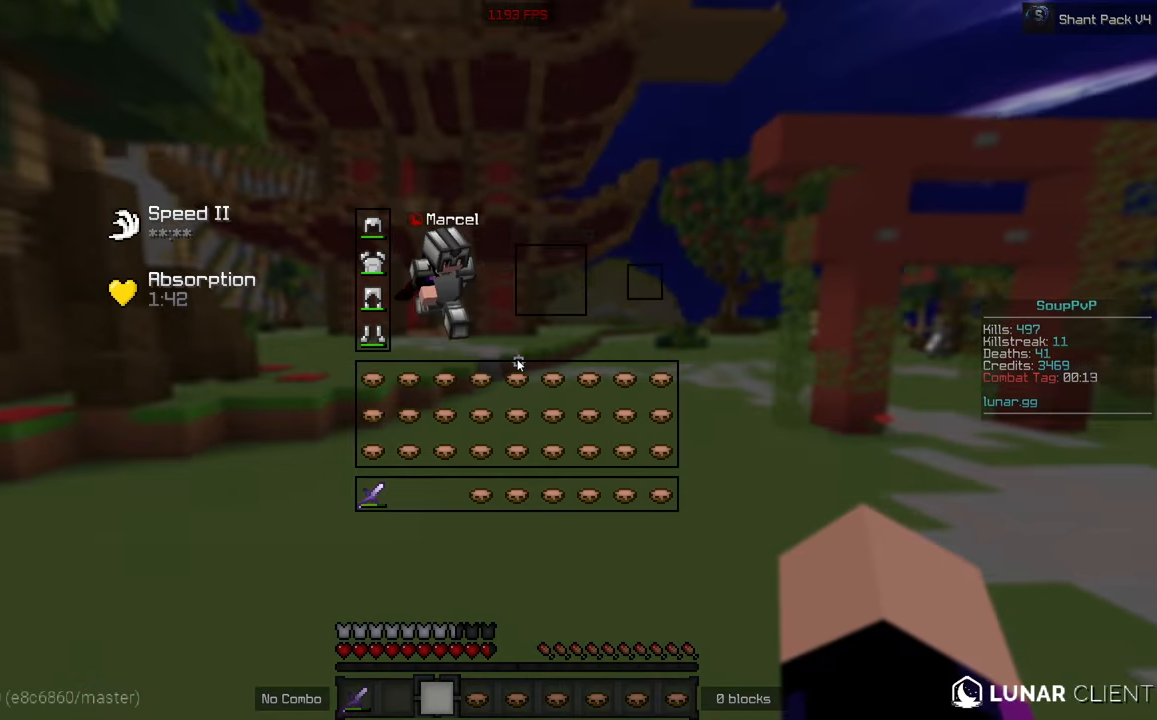
Gameplay with keyboard and mouse; each line is a JSON object with the keys and mouse buttons held at the frame after it. "events" lists presses ("down") and releases ("up") of "a", "d", "s", "w", "mouse_left" and "mouse_right" between this image and that frame as [ms after this image, input, new state], when the widget could be followed in between. "mouse_left", "mouse_right" = the "left", "right" buttons of the "mouse" list. No other keys are recorded. Fast repeated clicks can show as one long hold. Mouse movement is not recorded.
{"keys": [], "mouse": [], "events": [[83, "w", "down"], [367, "w", "up"]]}
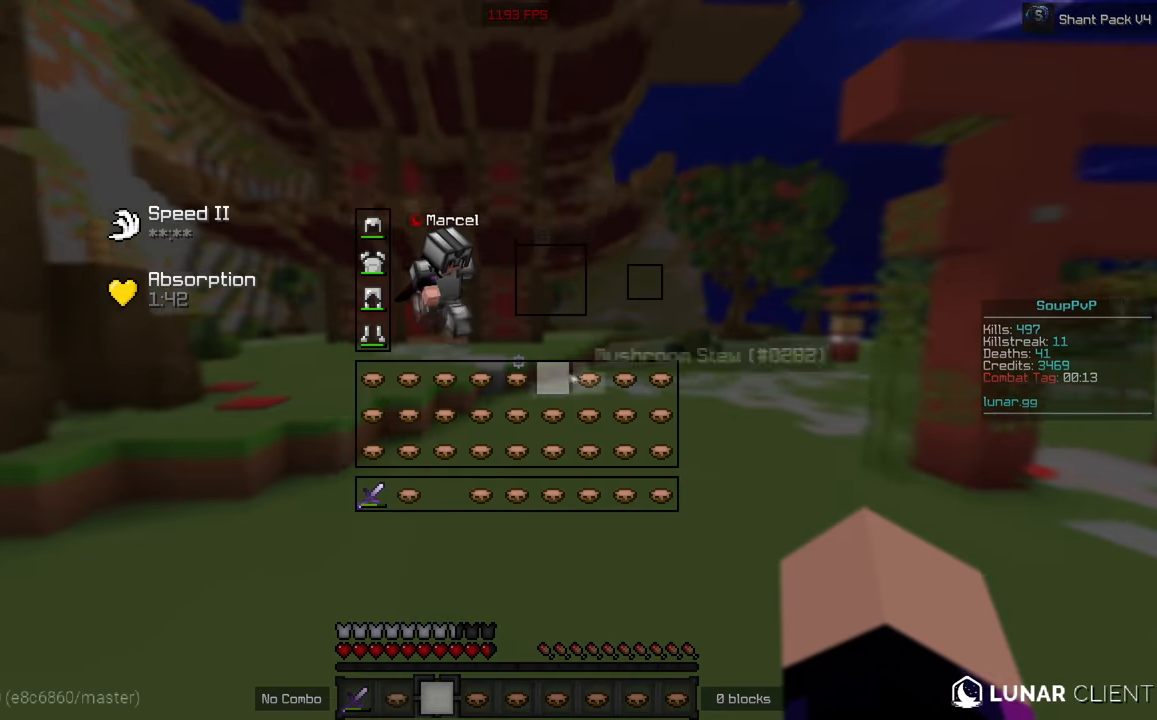
{"keys": ["w"], "mouse": [], "events": [[167, "w", "down"]]}
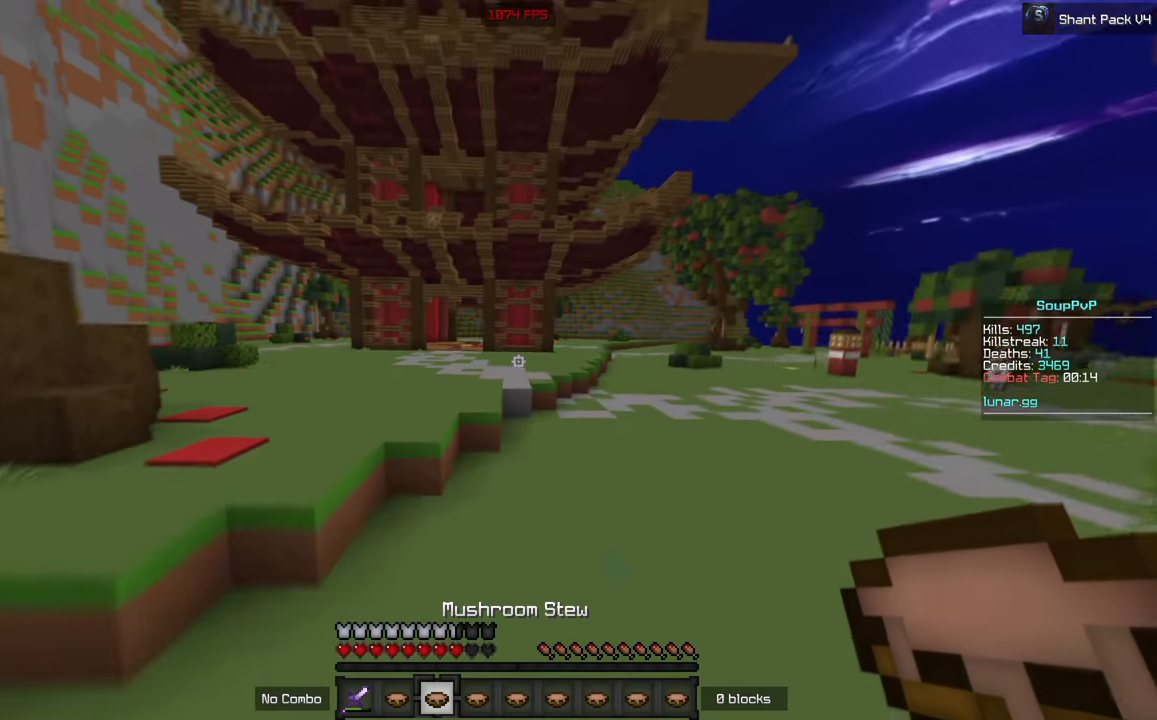
{"keys": ["w"], "mouse": ["right"], "events": [[417, "mouse_right", "down"]]}
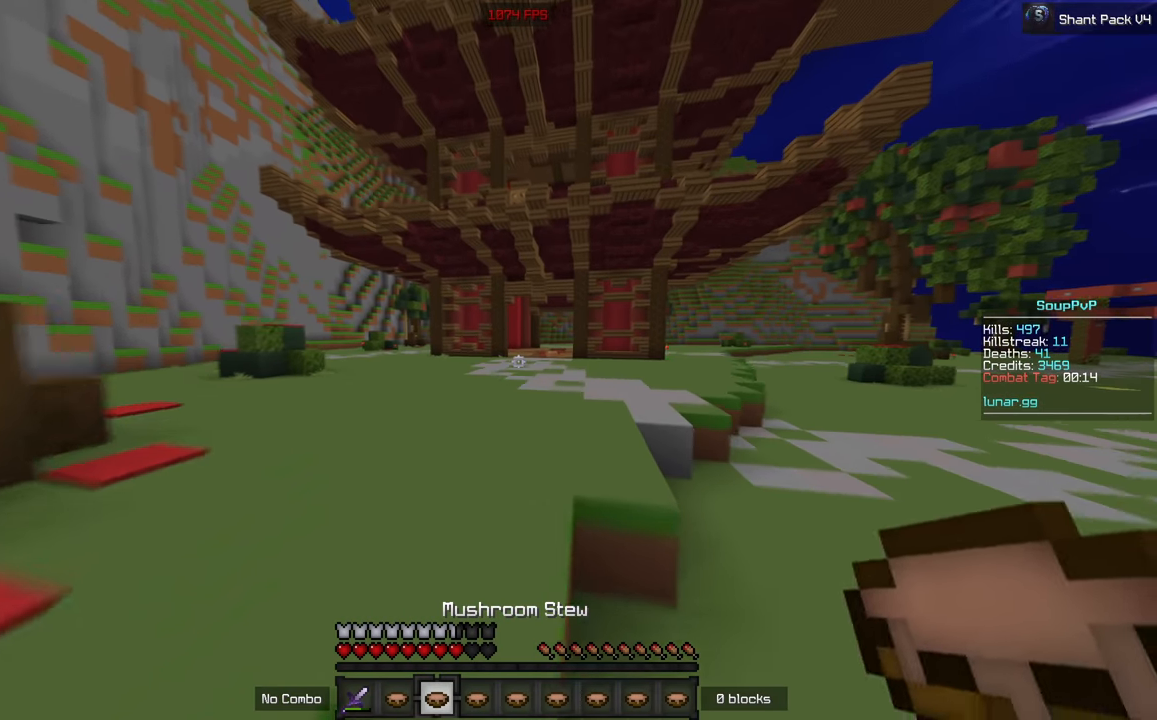
{"keys": ["w"], "mouse": [], "events": [[17, "mouse_right", "up"]]}
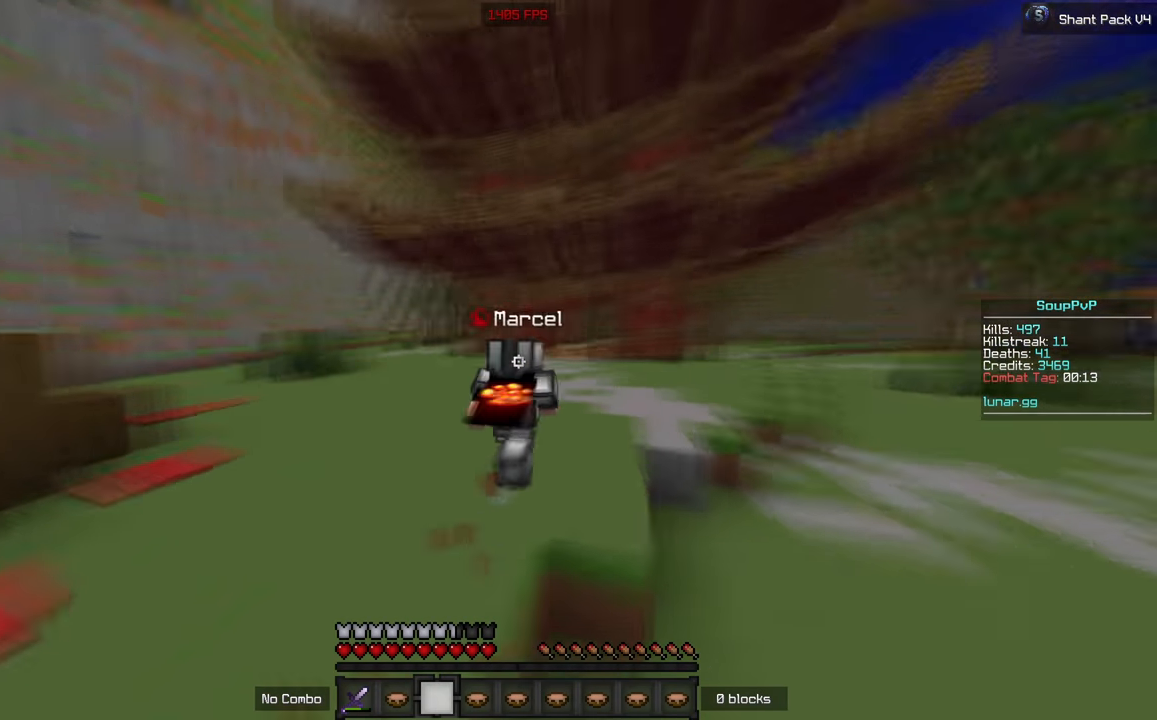
{"keys": ["w"], "mouse": [], "events": []}
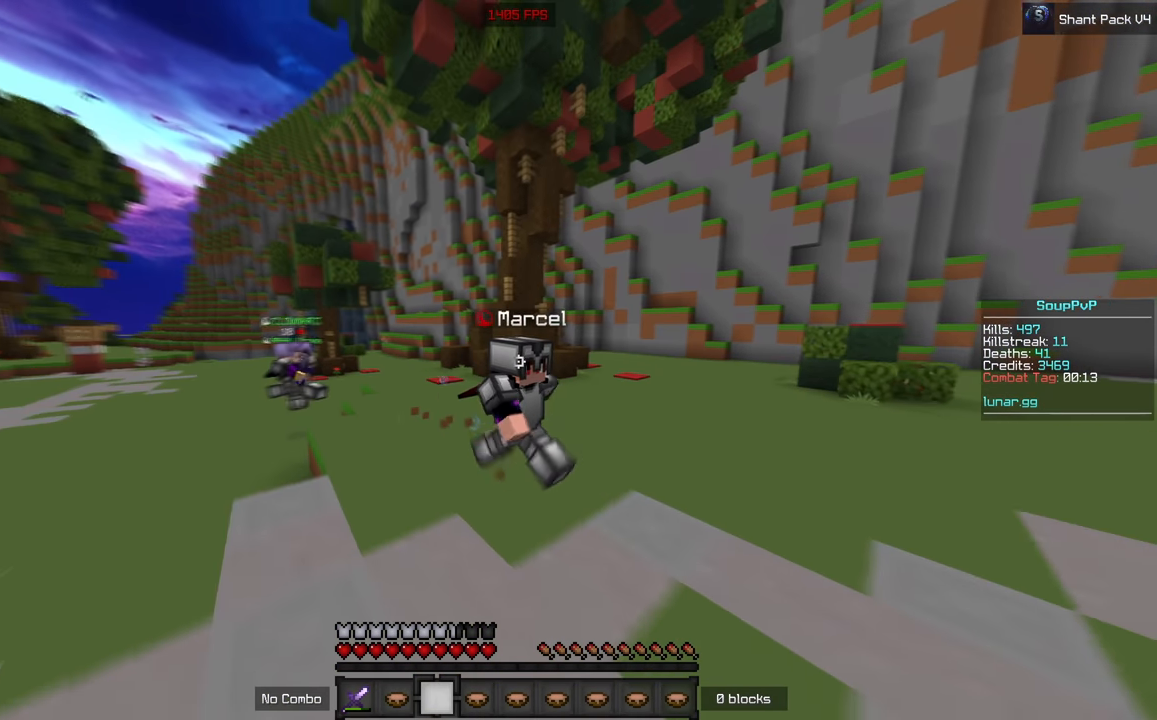
{"keys": ["w"], "mouse": [], "events": []}
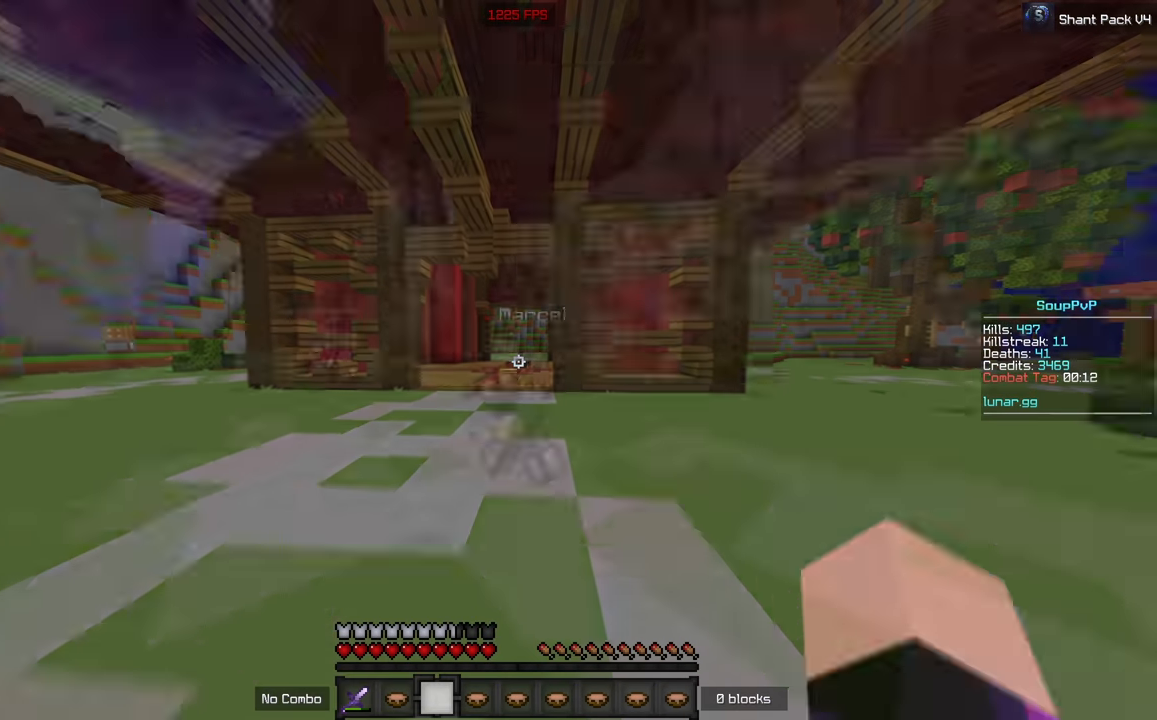
{"keys": ["w"], "mouse": [], "events": []}
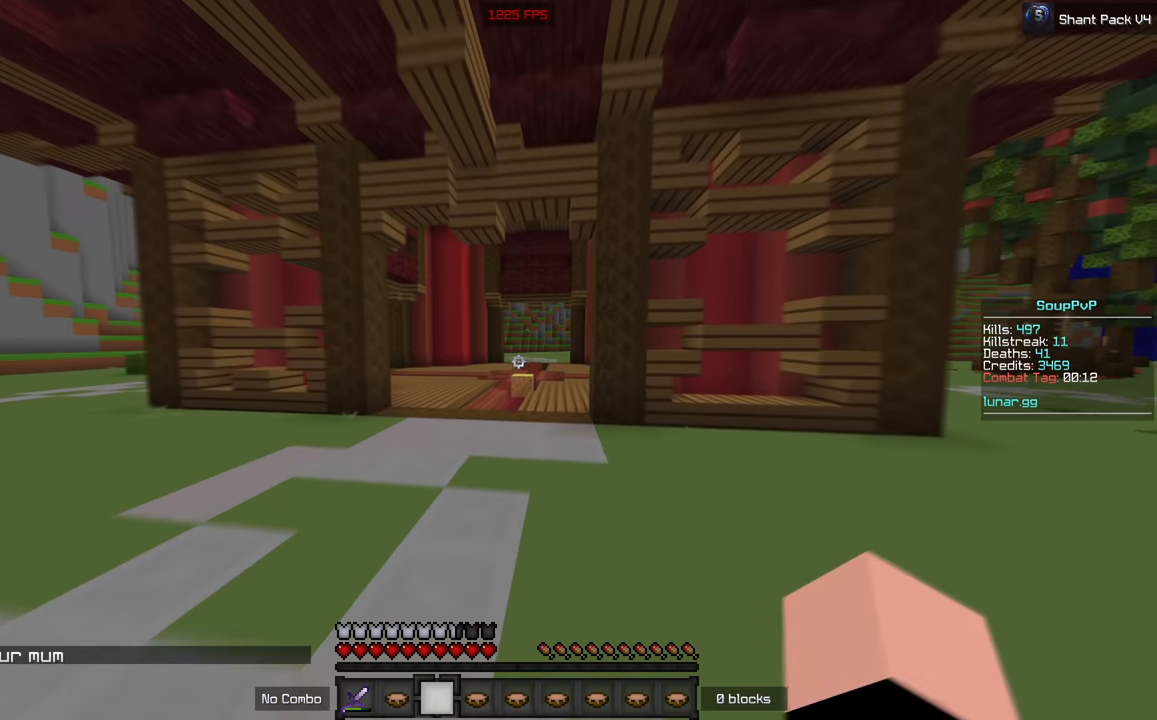
{"keys": ["w"], "mouse": [], "events": []}
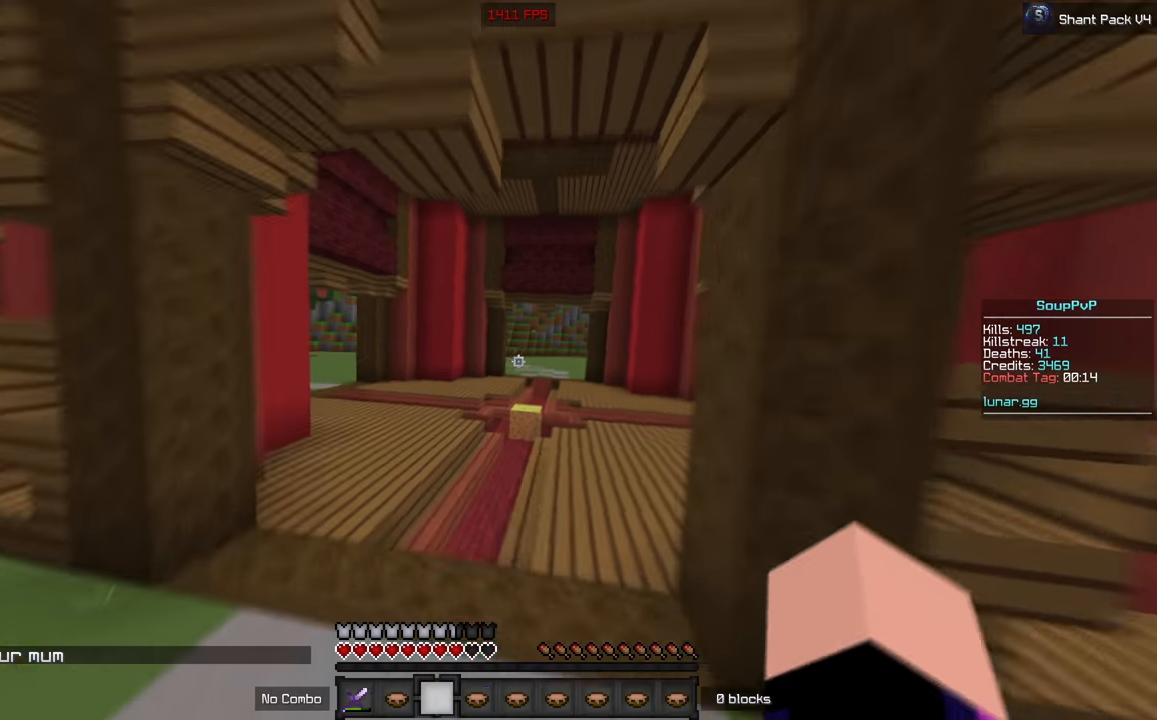
{"keys": ["w"], "mouse": [], "events": []}
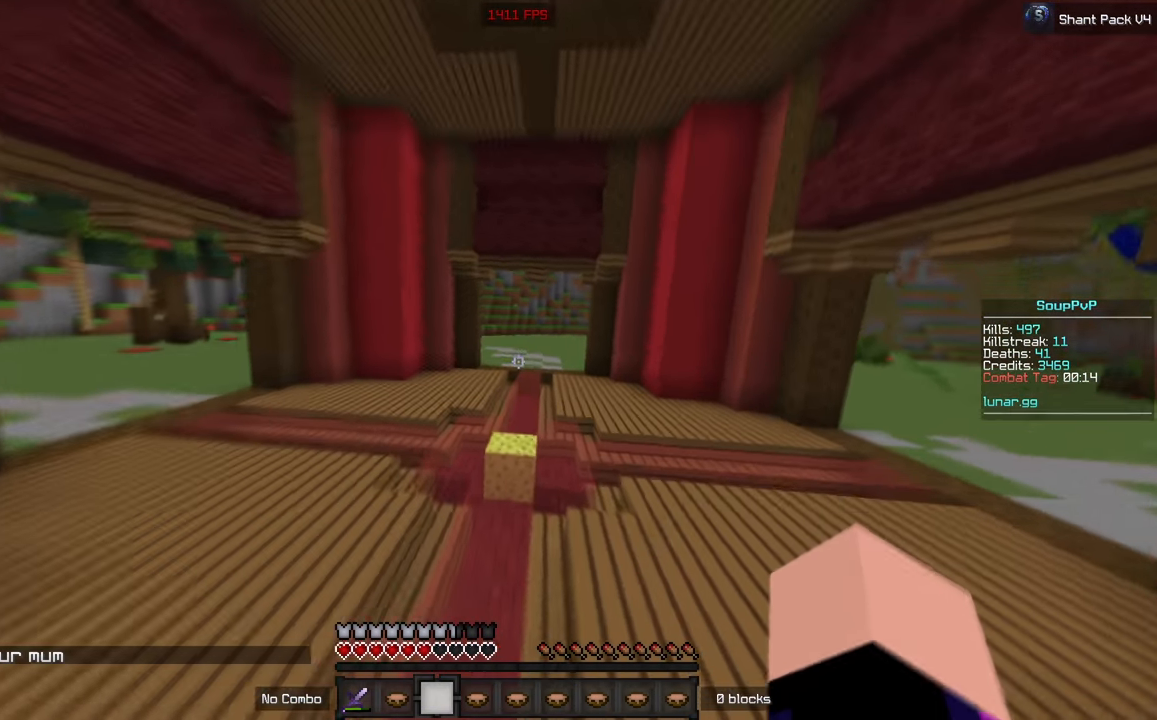
{"keys": ["w"], "mouse": [], "events": [[167, "mouse_right", "down"], [283, "mouse_right", "up"]]}
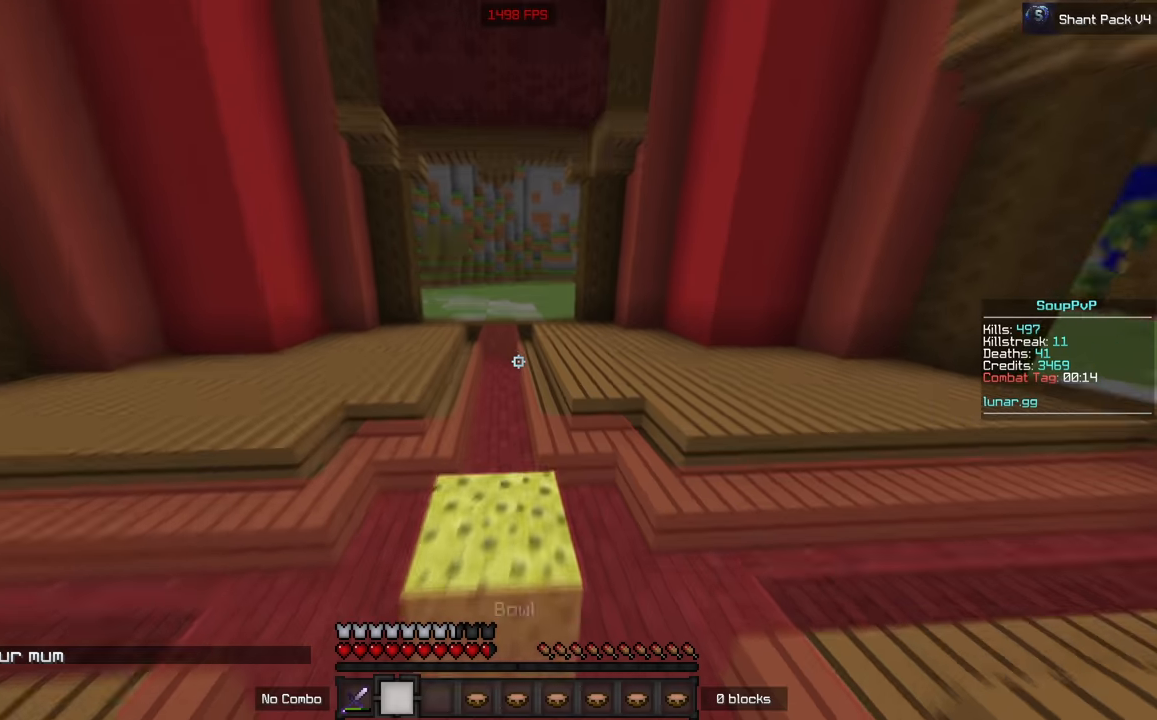
{"keys": ["a", "w"], "mouse": [], "events": [[84, "d", "down"], [167, "d", "up"], [317, "a", "down"]]}
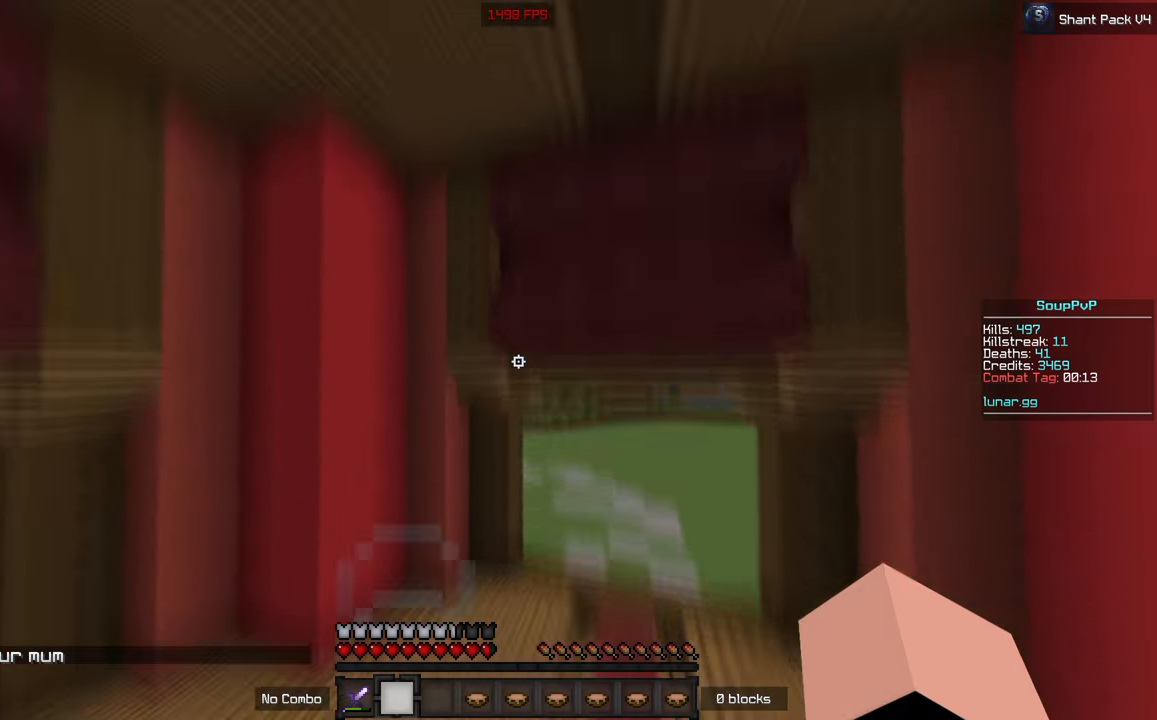
{"keys": ["w"], "mouse": [], "events": [[17, "a", "up"], [84, "a", "down"], [300, "a", "up"]]}
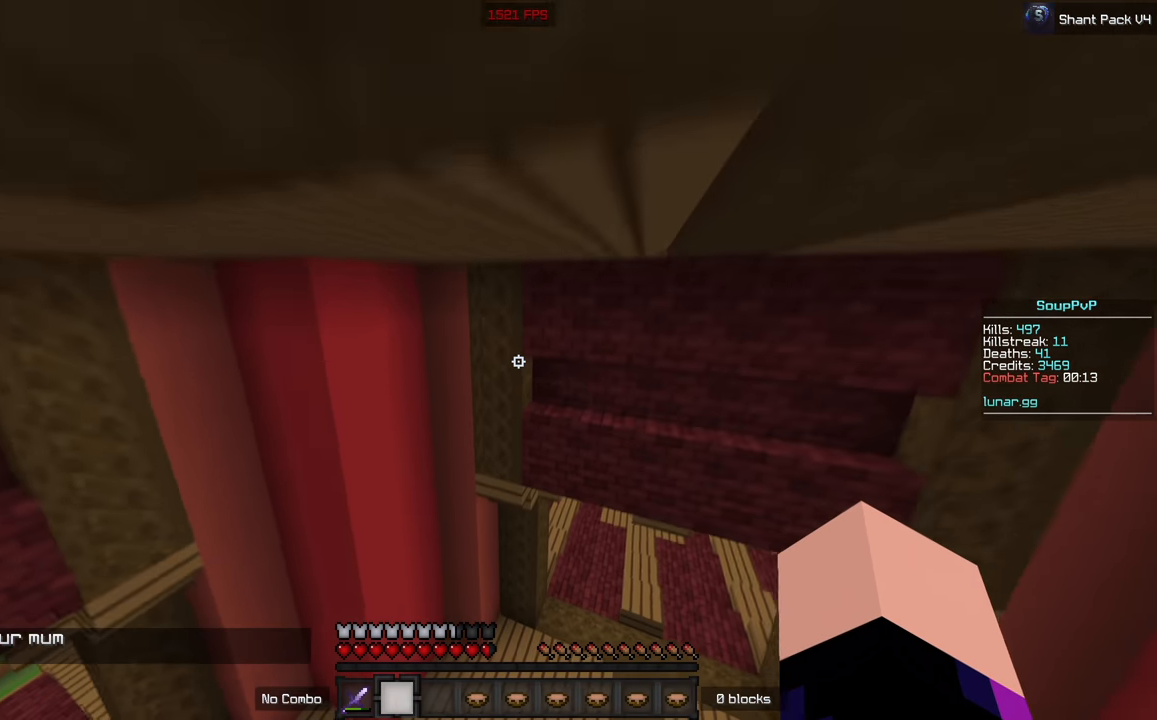
{"keys": ["d", "w"], "mouse": [], "events": [[117, "d", "down"], [334, "w", "up"], [400, "w", "down"]]}
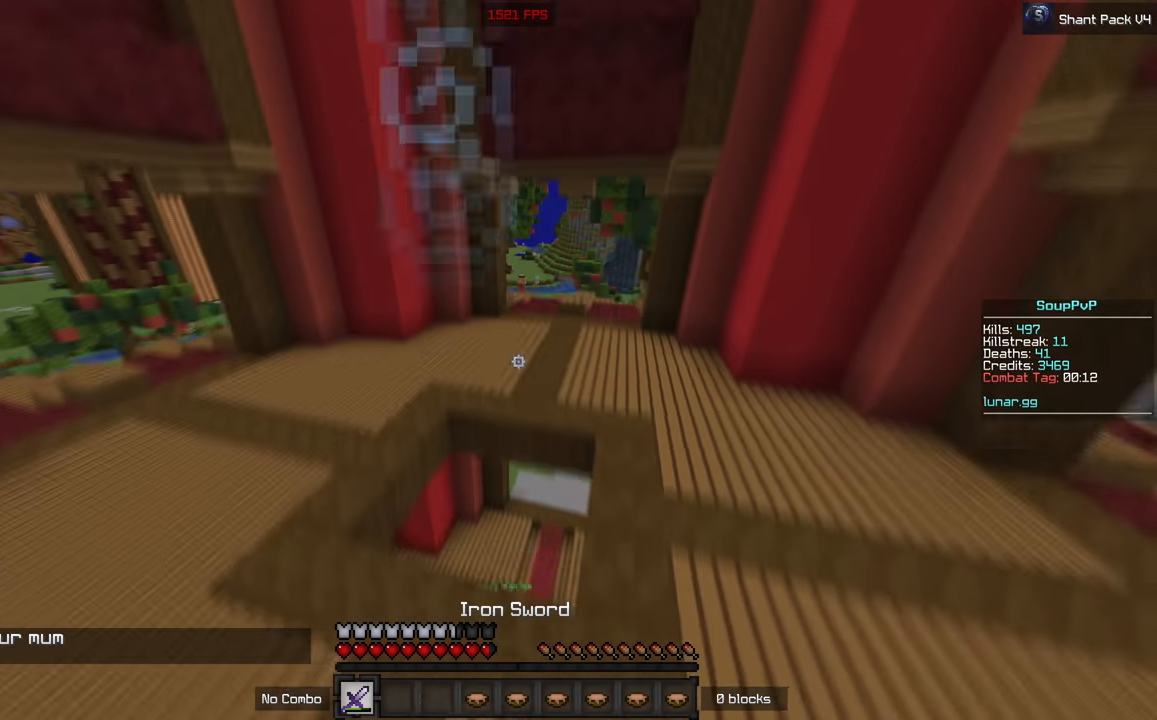
{"keys": ["d", "w"], "mouse": [], "events": [[117, "w", "up"], [217, "w", "down"]]}
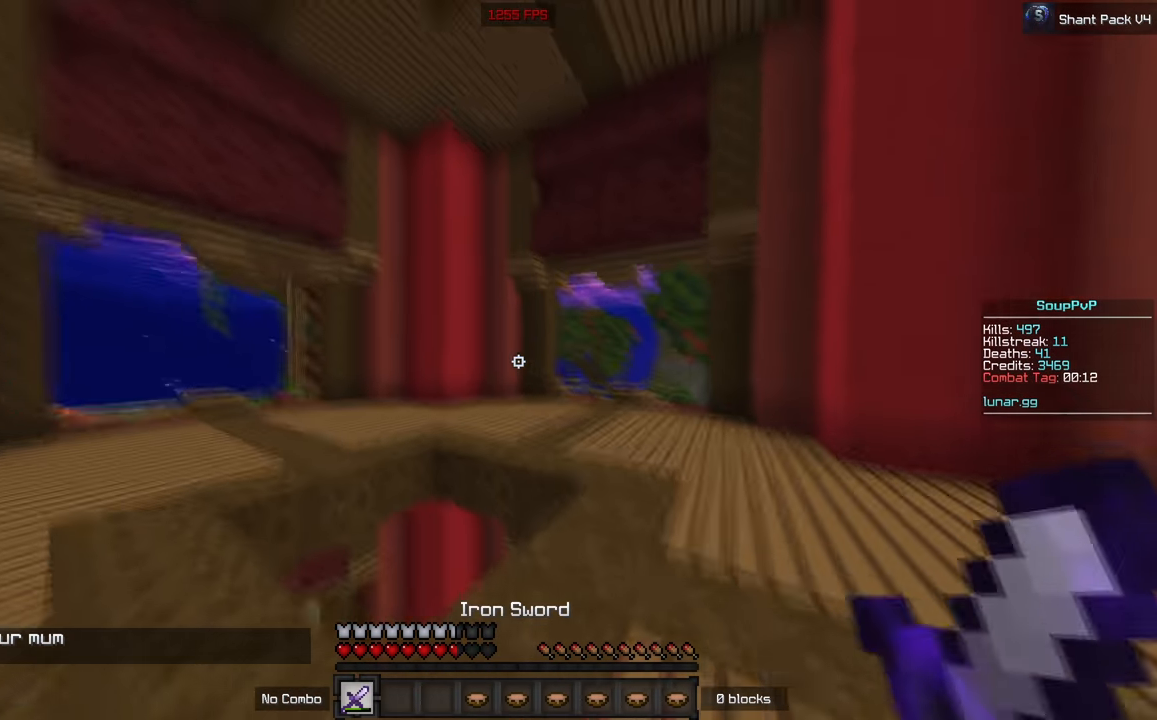
{"keys": ["d", "w"], "mouse": [], "events": []}
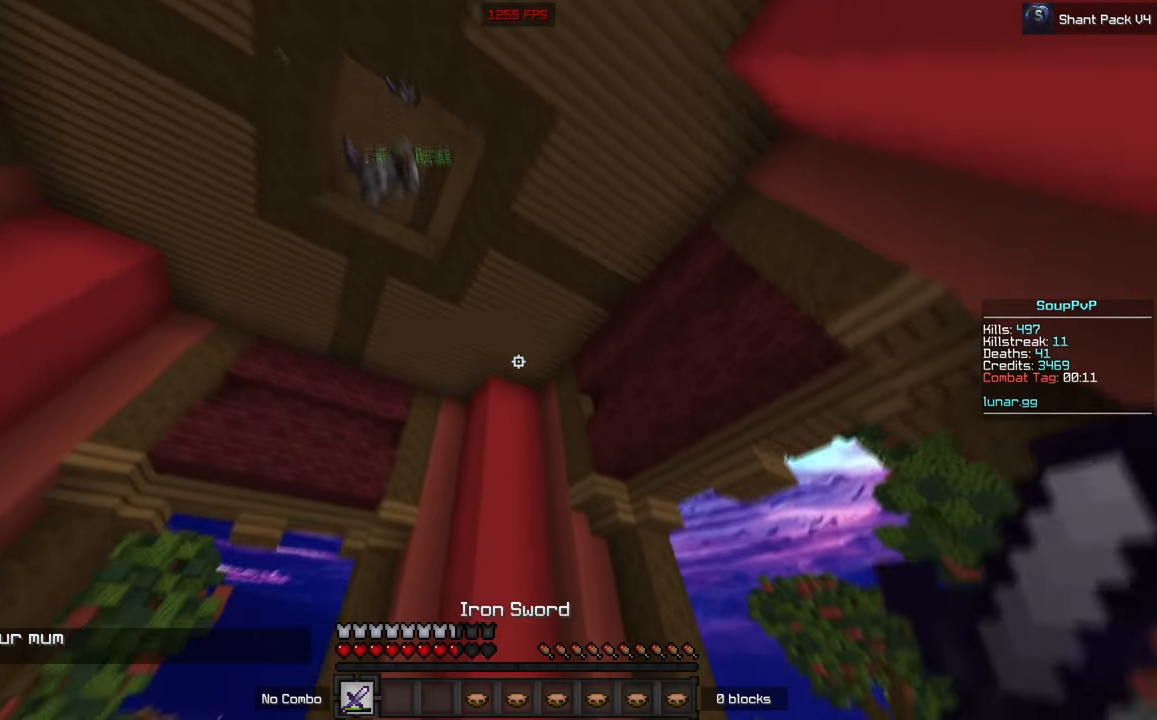
{"keys": ["w"], "mouse": [], "events": [[350, "d", "up"]]}
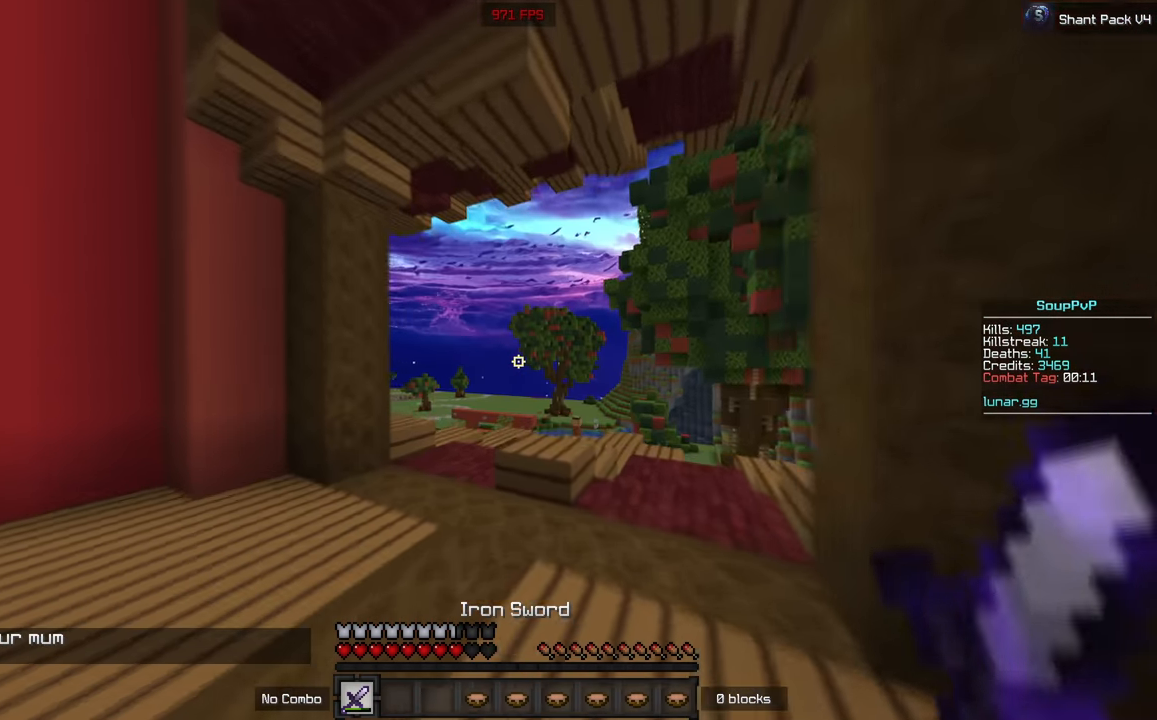
{"keys": ["w"], "mouse": [], "events": []}
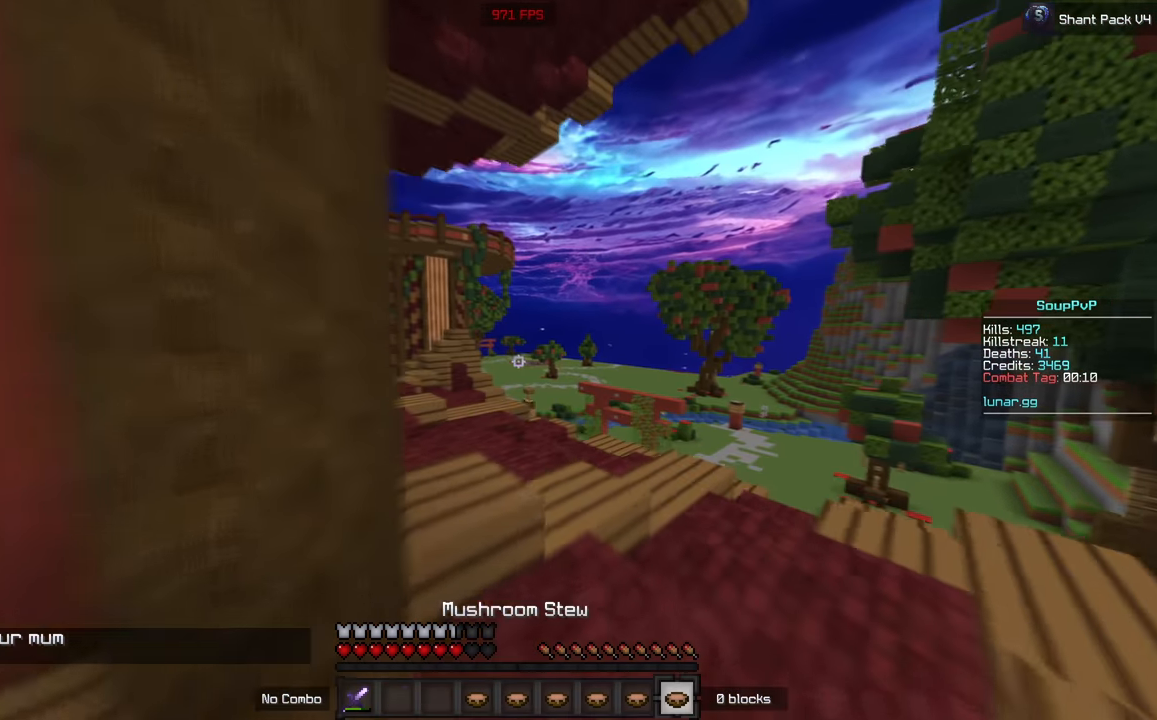
{"keys": ["w"], "mouse": [], "events": []}
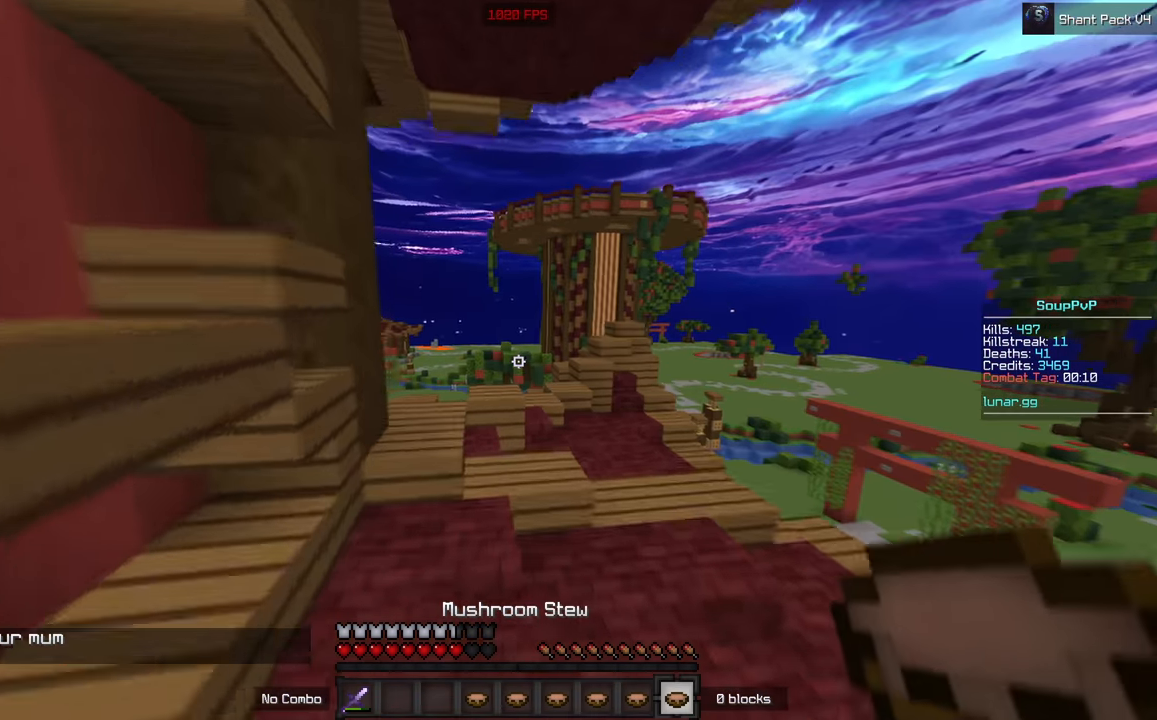
{"keys": ["w"], "mouse": [], "events": []}
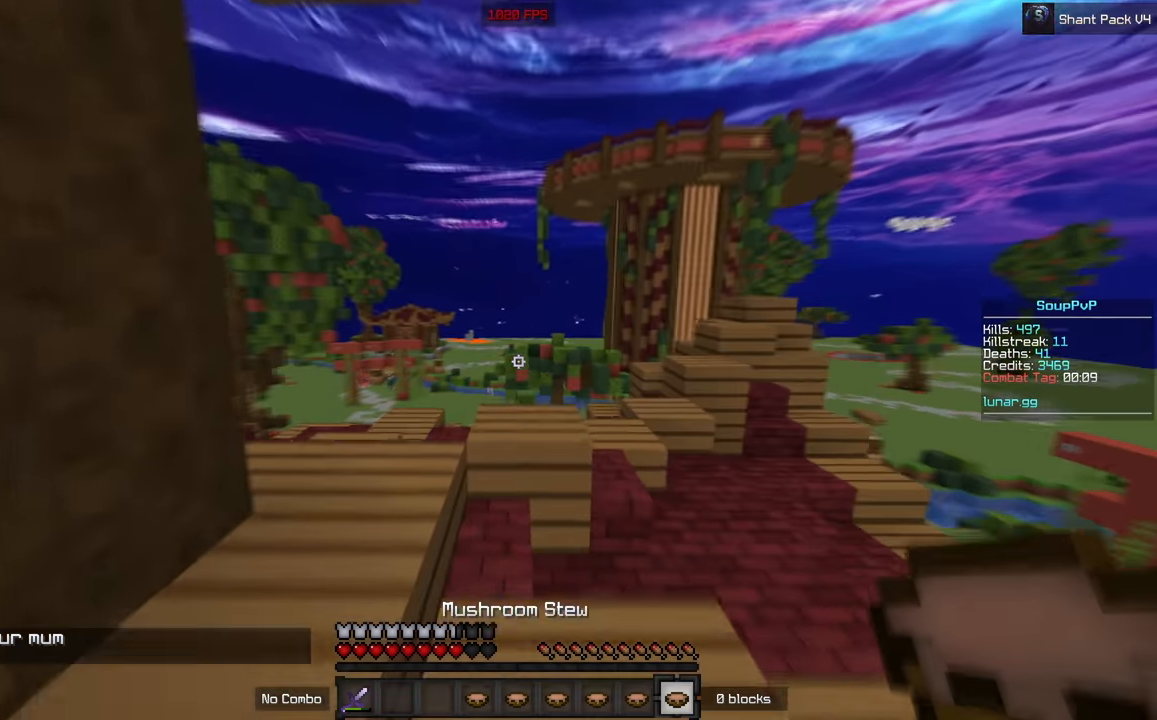
{"keys": ["w"], "mouse": [], "events": []}
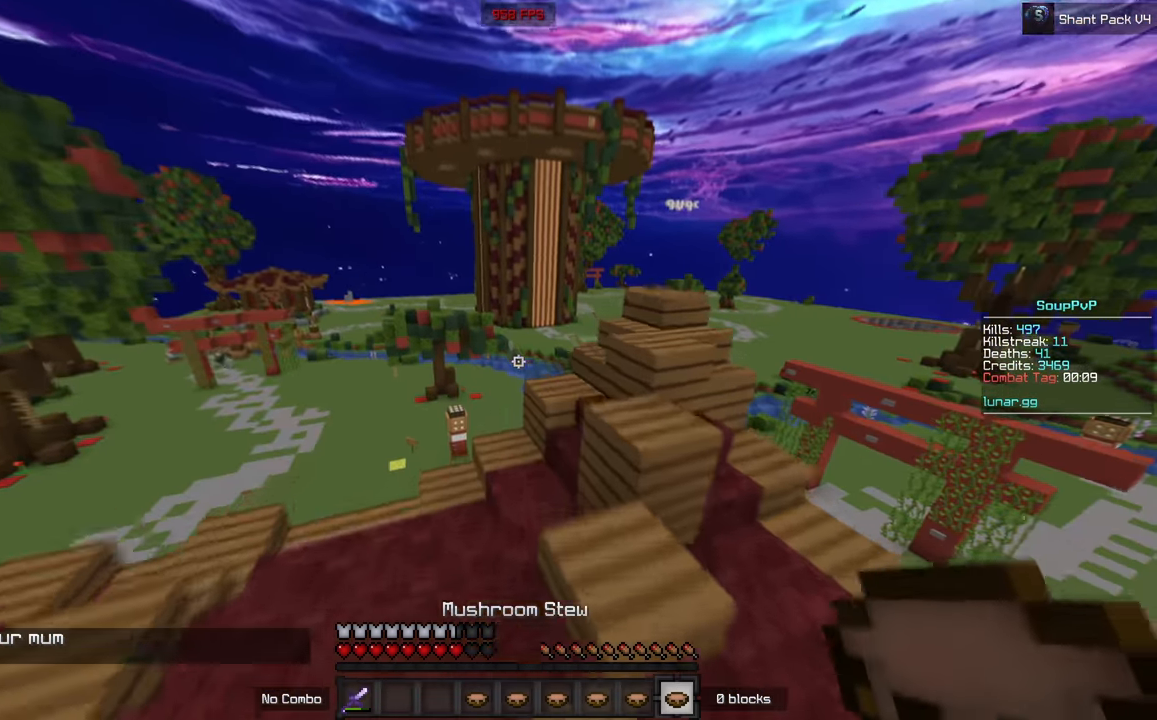
{"keys": ["w"], "mouse": [], "events": []}
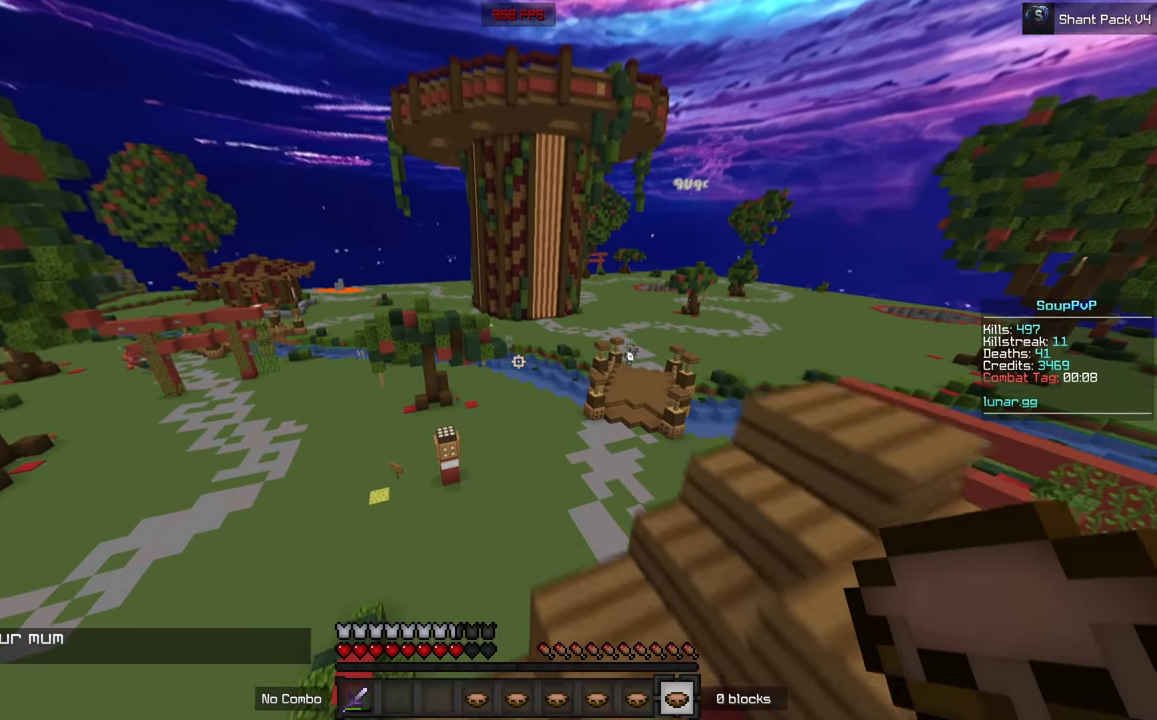
{"keys": ["w"], "mouse": [], "events": []}
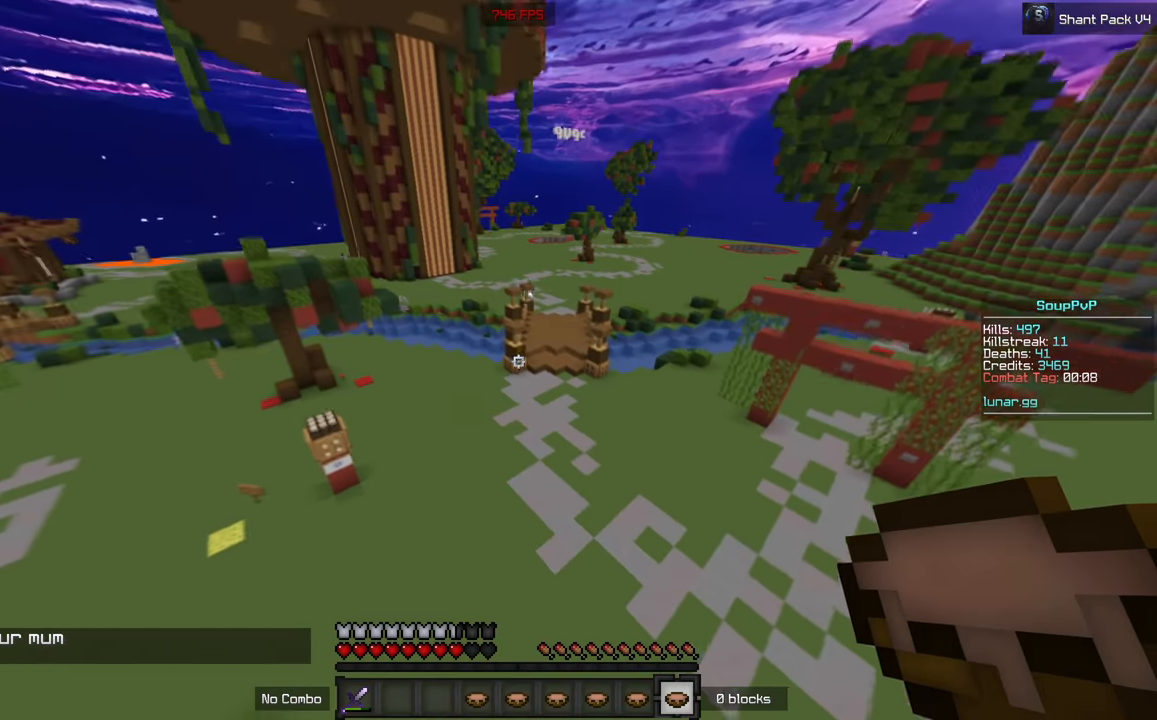
{"keys": ["w"], "mouse": [], "events": [[83, "mouse_right", "down"], [200, "mouse_right", "up"]]}
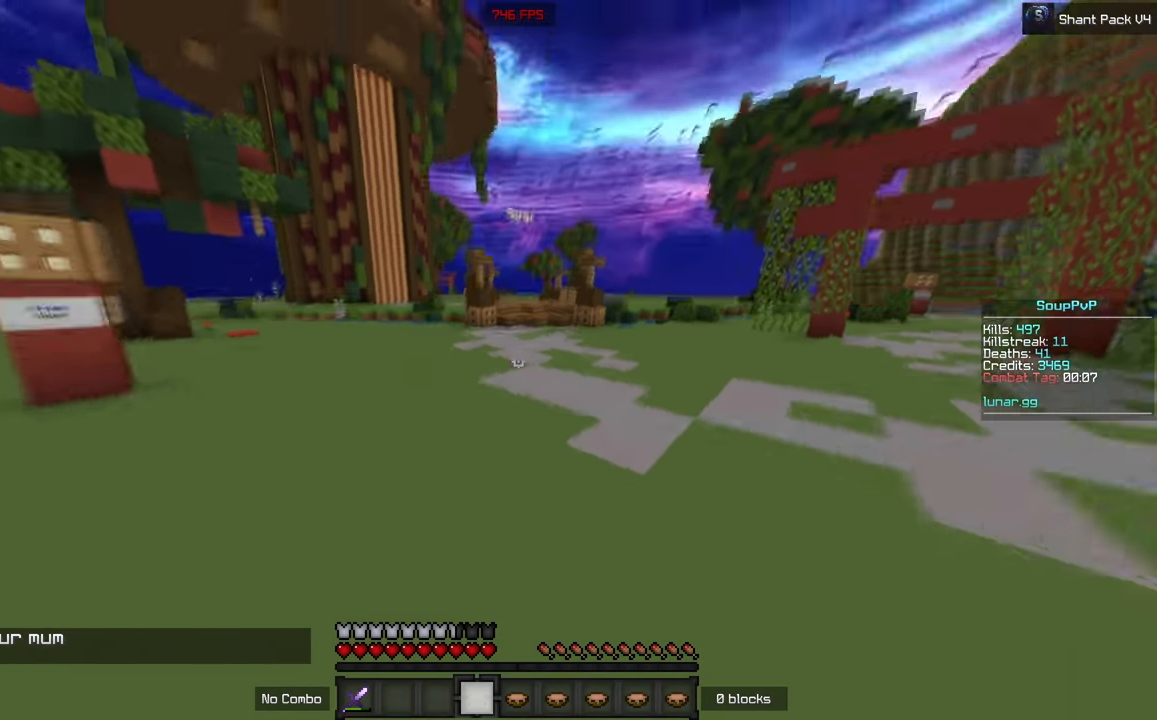
{"keys": ["w"], "mouse": [], "events": [[333, "mouse_right", "down"], [466, "mouse_right", "up"]]}
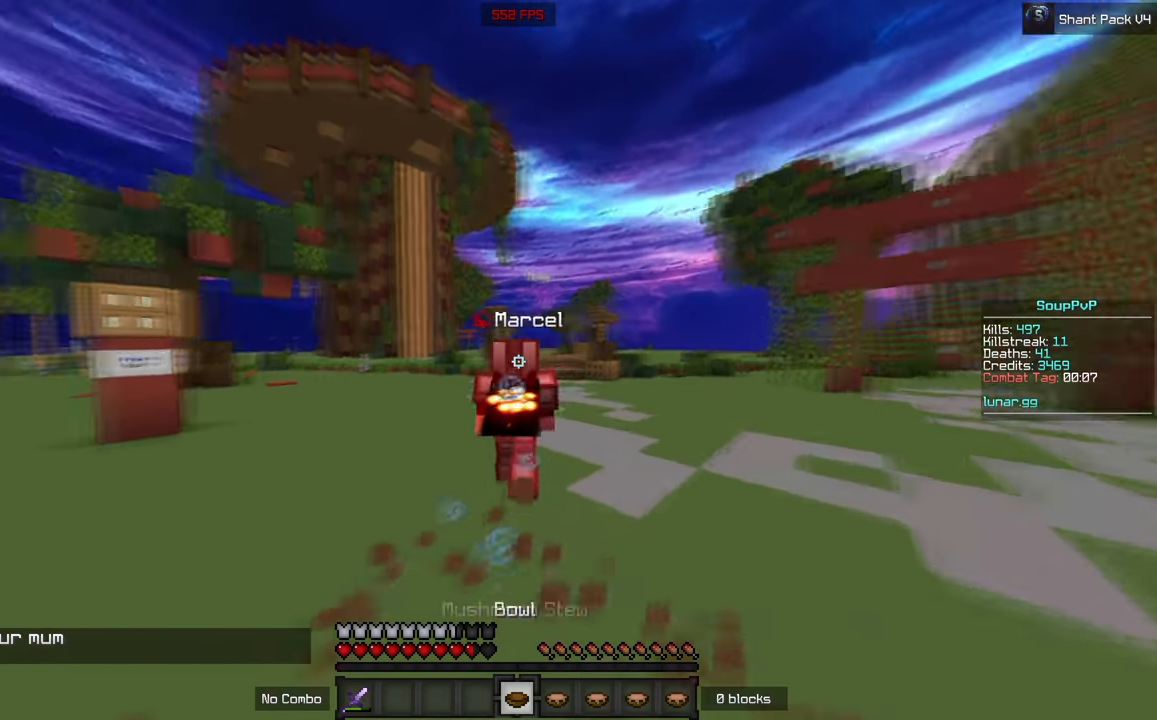
{"keys": ["w"], "mouse": [], "events": []}
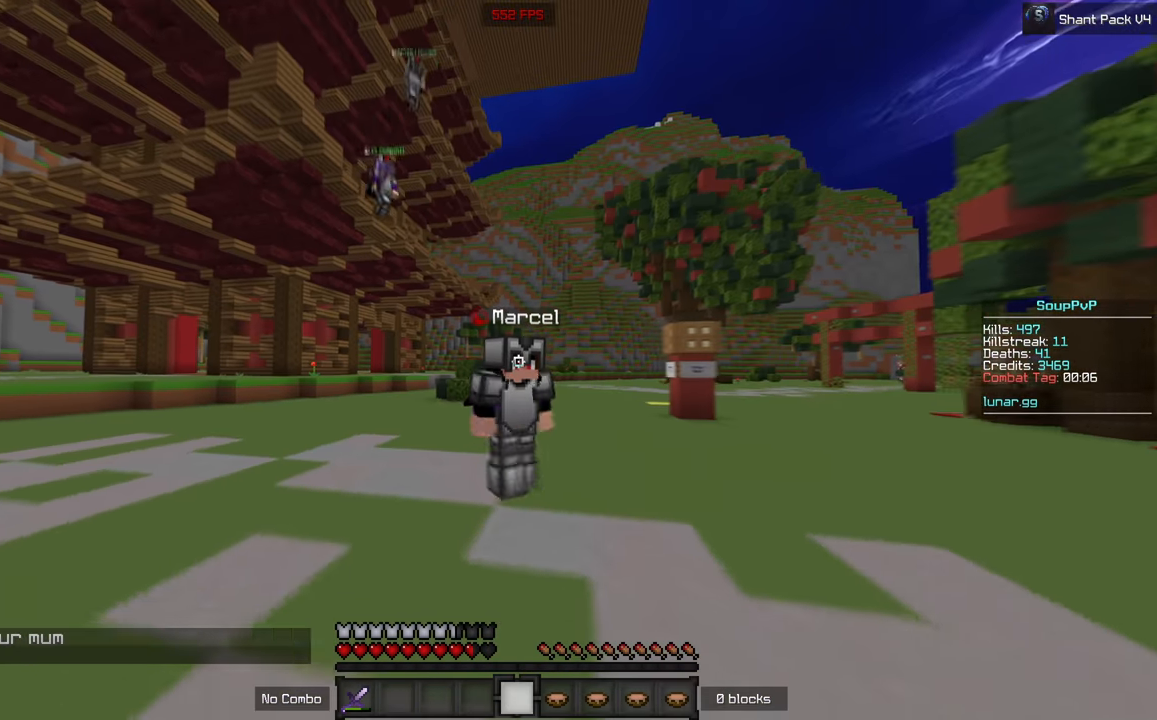
{"keys": ["w"], "mouse": [], "events": []}
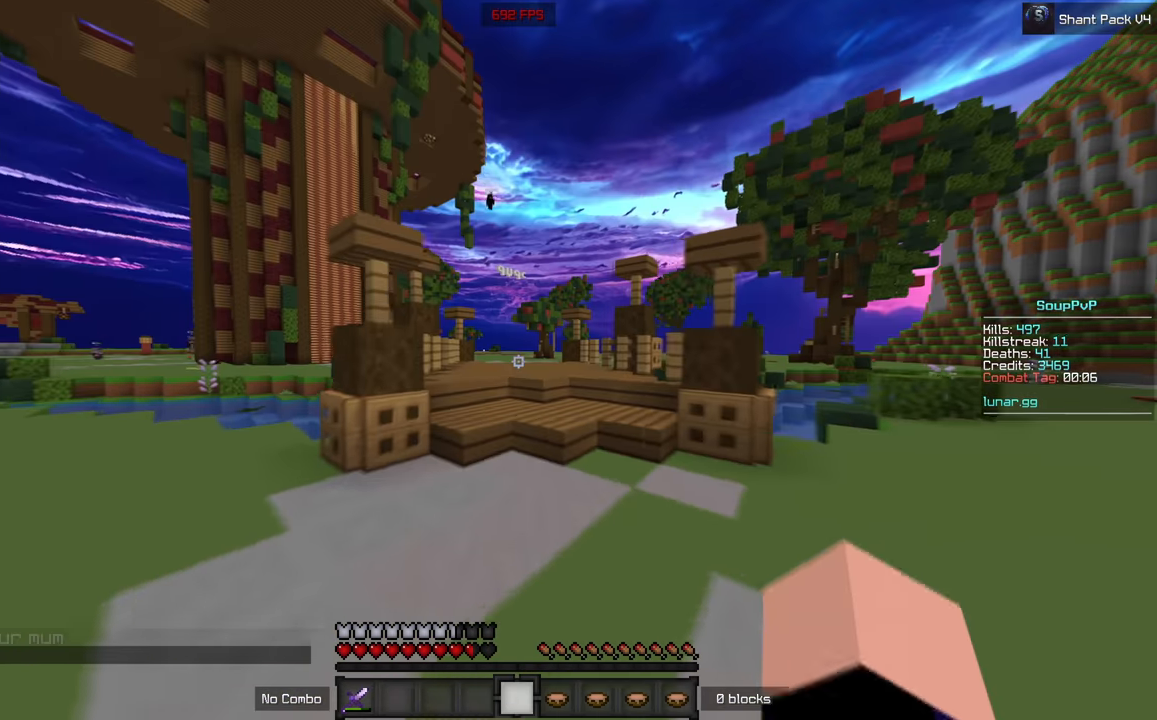
{"keys": ["w"], "mouse": [], "events": []}
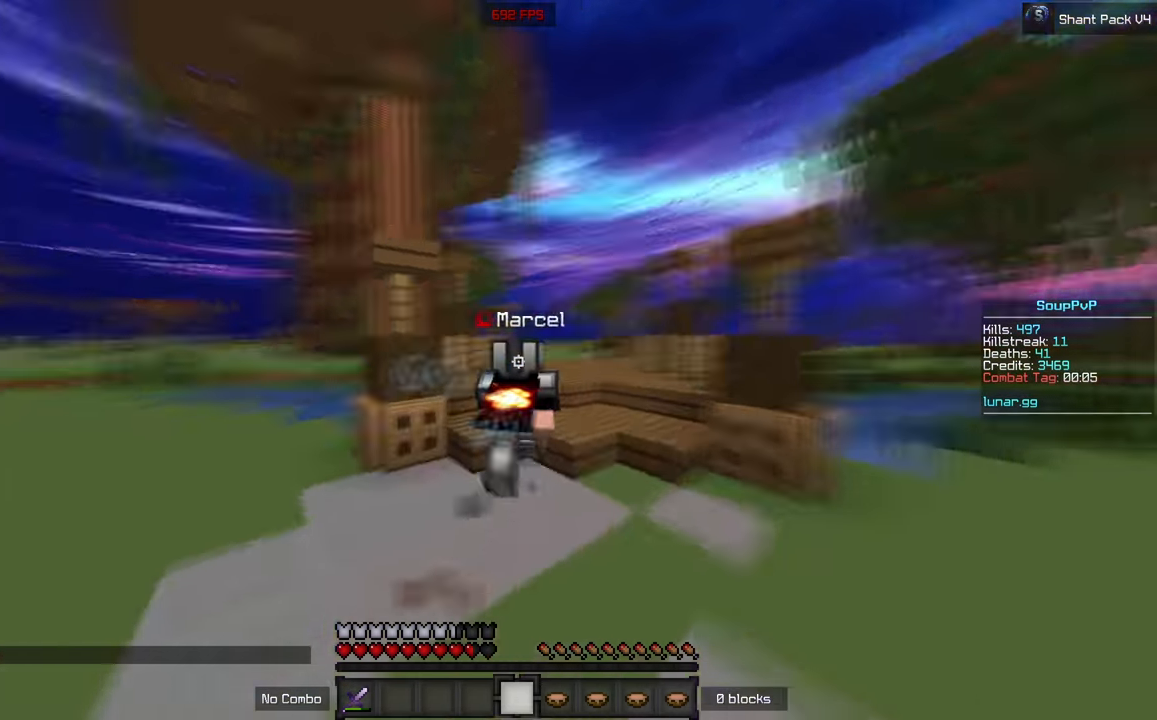
{"keys": ["w"], "mouse": [], "events": []}
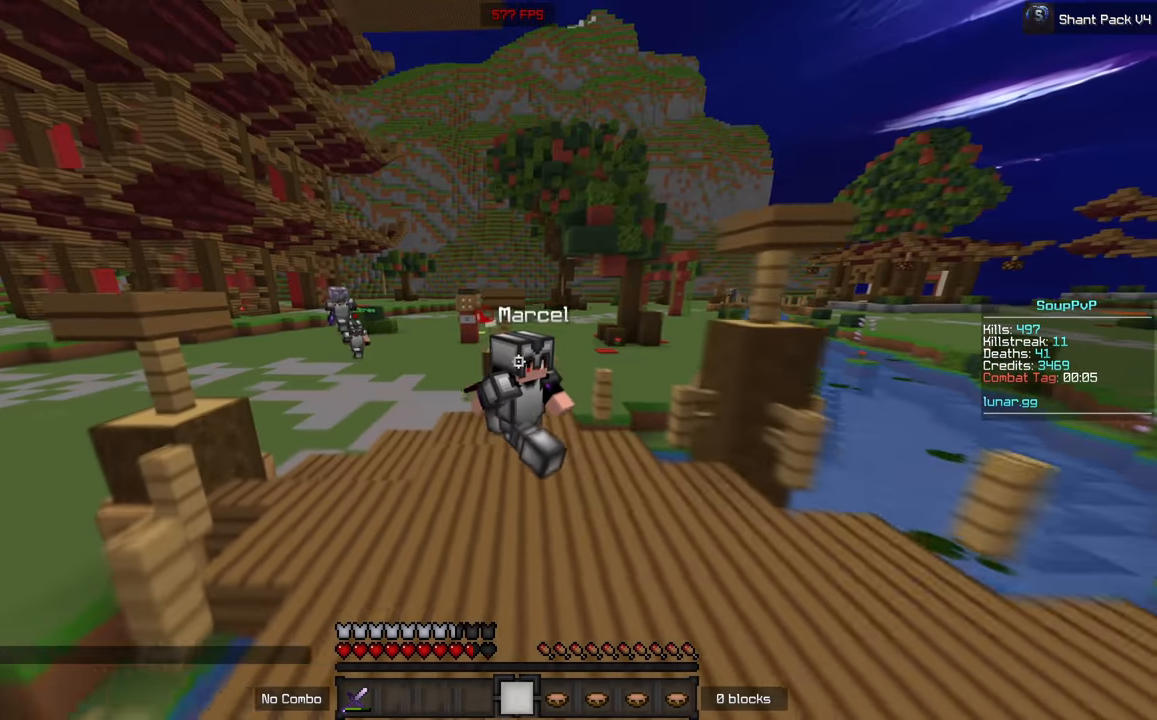
{"keys": ["w"], "mouse": [], "events": []}